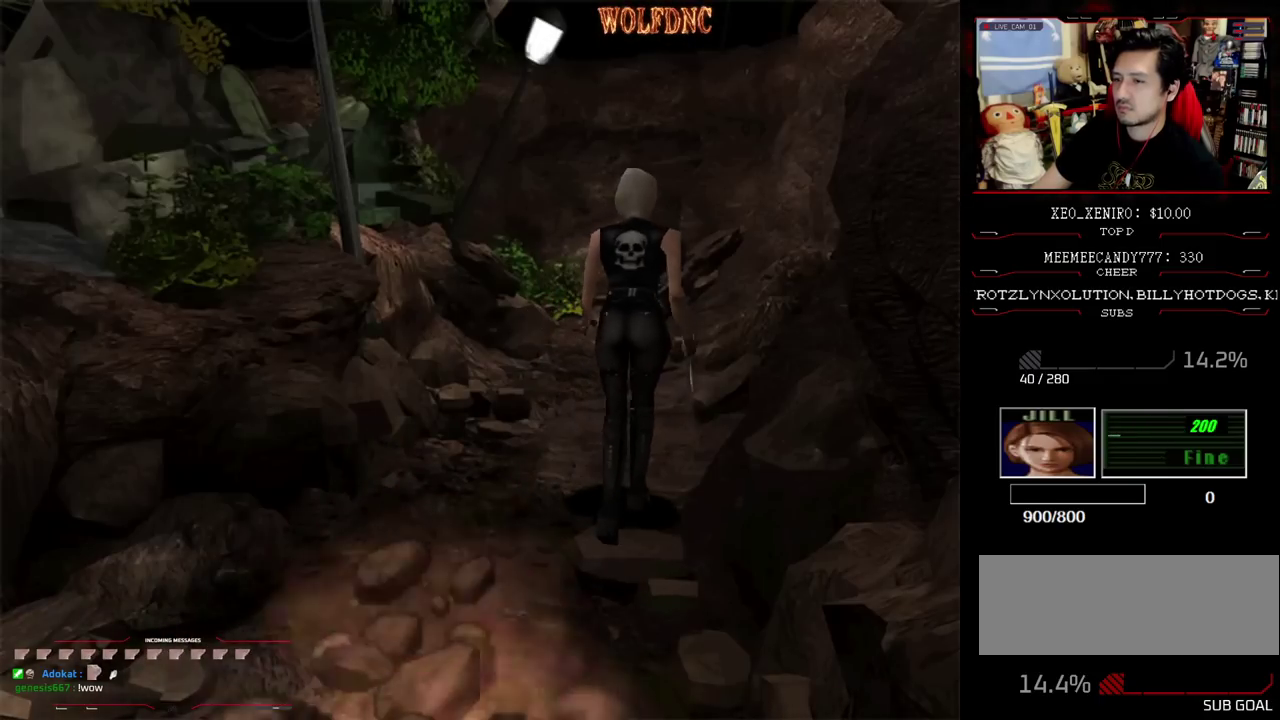
Gameplay with a controller (PlayStation layout); each line is a JSON object with the inputs held at the frame after it. "events" lists button and stick changes between this image and that frame as [ms after this image, input, new state], when the widget could be followed in between. Not read: L3 R3.
{"buttons": [], "events": []}
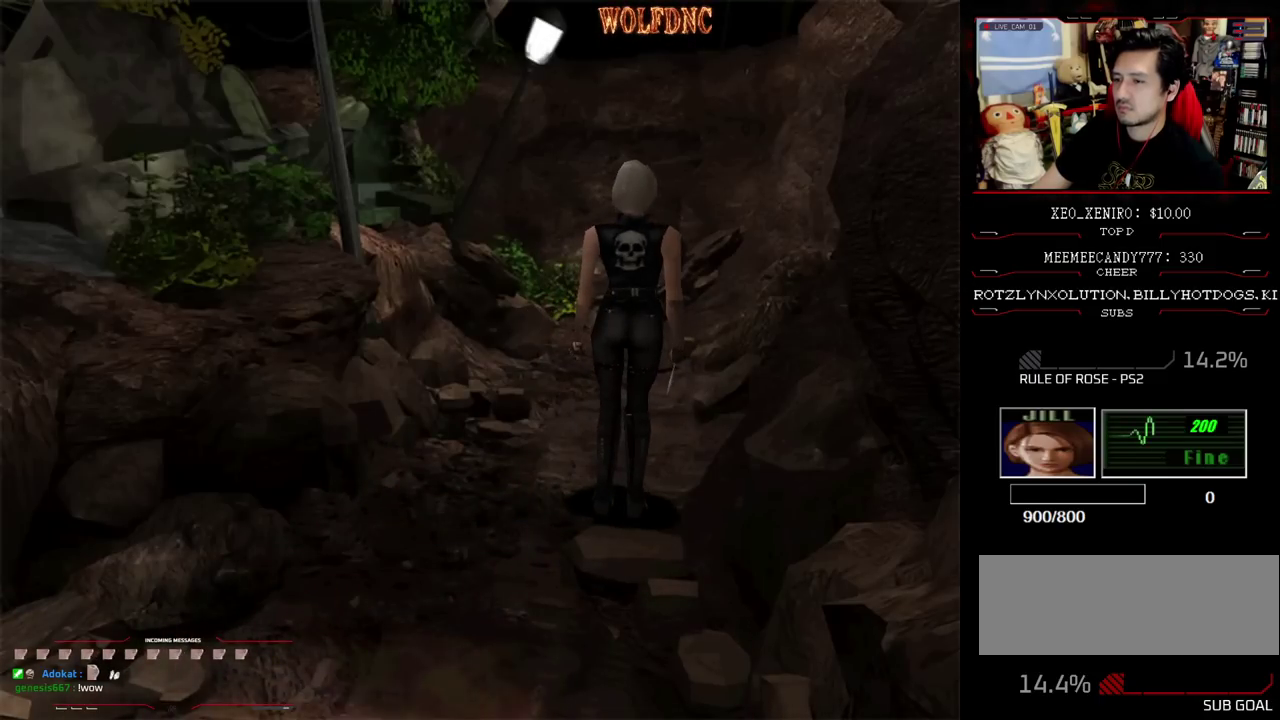
{"buttons": [], "events": []}
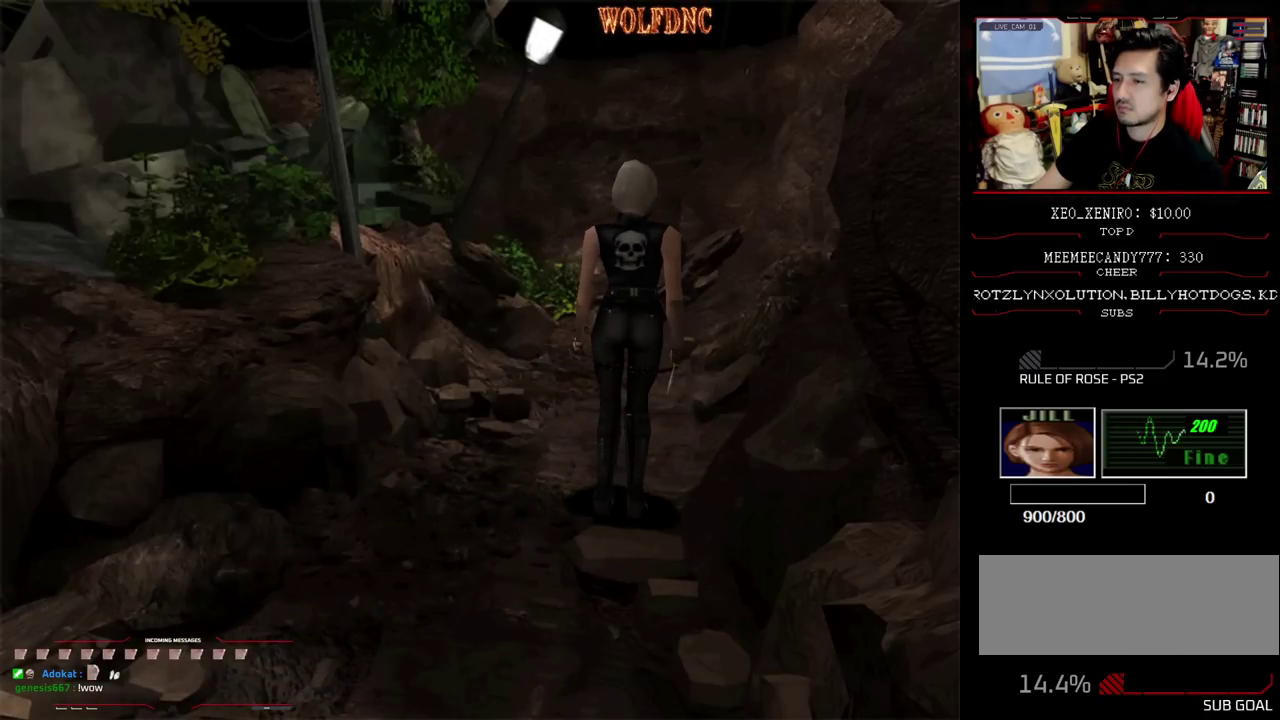
{"buttons": [], "events": []}
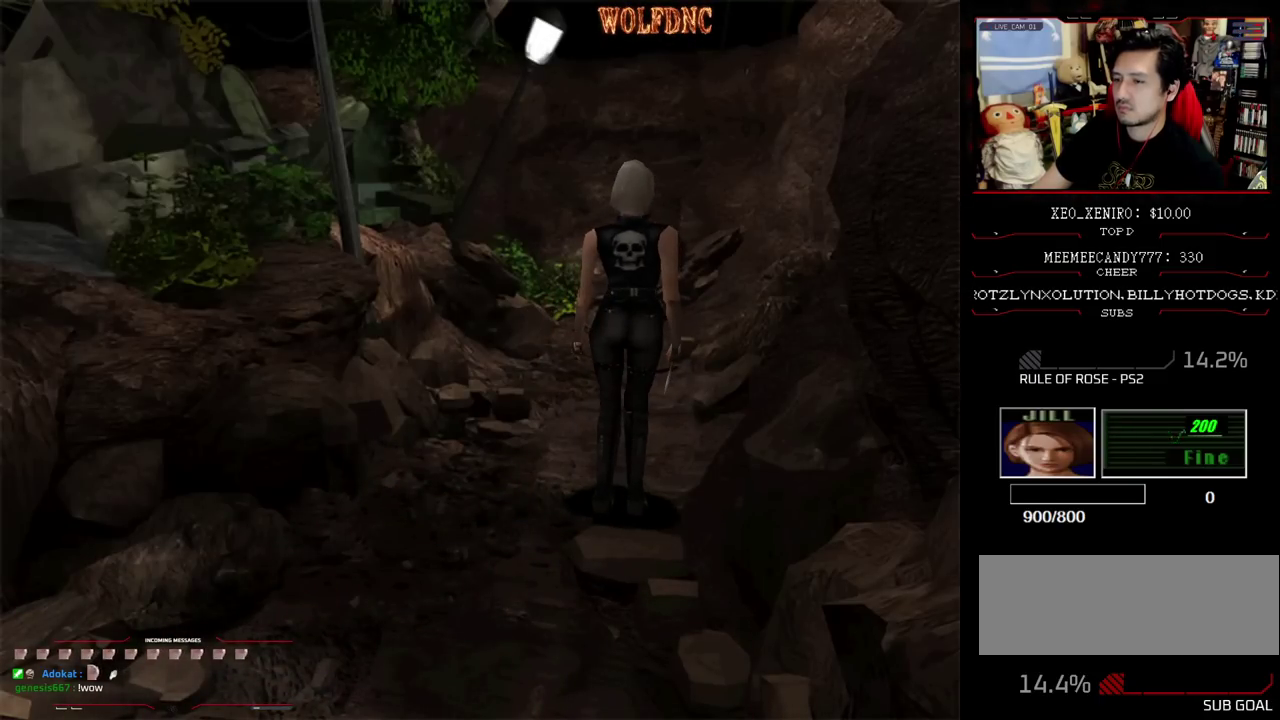
{"buttons": [], "events": []}
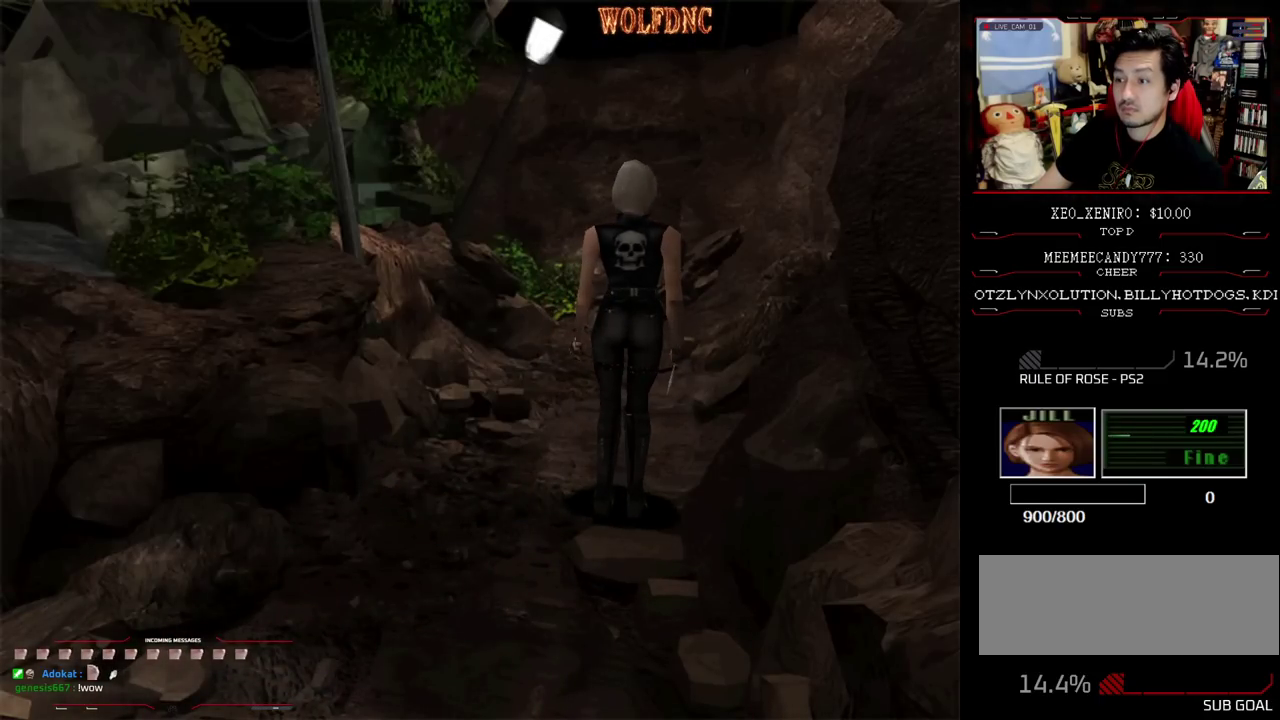
{"buttons": ["SQUARE", "DPAD_UP"], "events": [[500, "DPAD_UP", "down"], [500, "SQUARE", "down"]]}
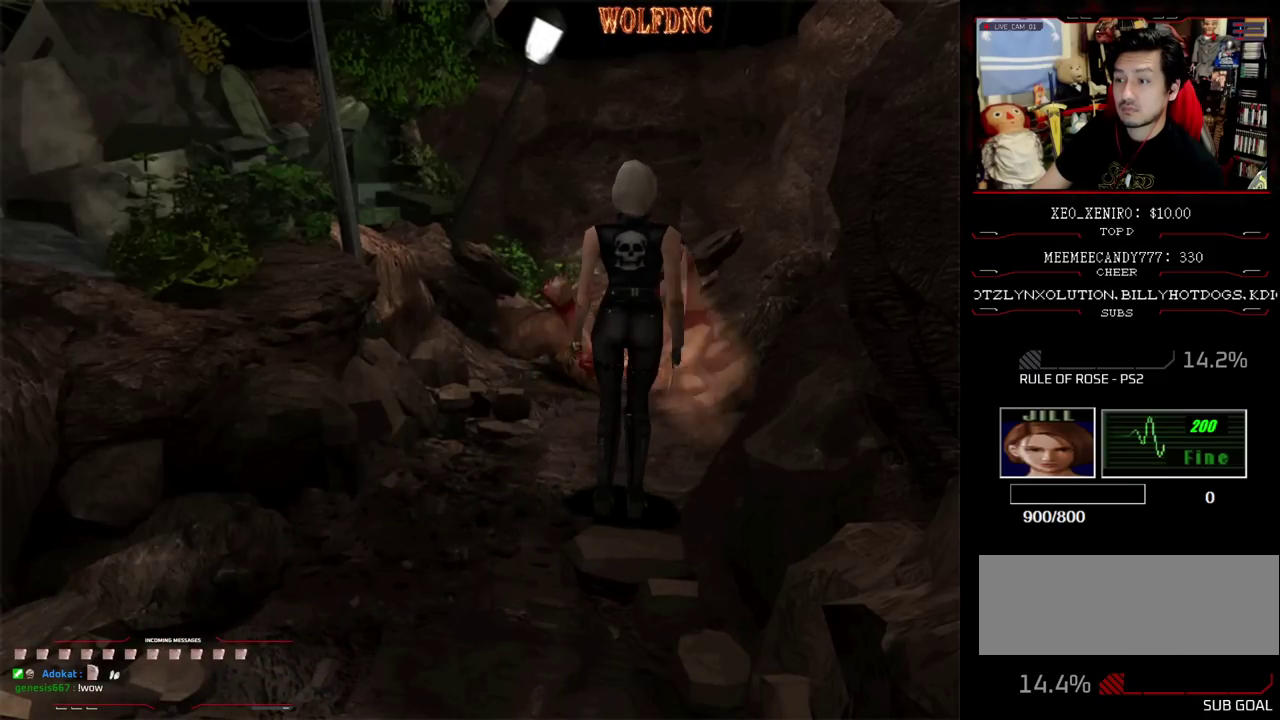
{"buttons": ["R1"], "events": [[133, "DPAD_UP", "up"], [133, "SQUARE", "up"], [183, "DPAD_DOWN", "down"], [233, "SQUARE", "down"], [283, "R1", "down"], [317, "SQUARE", "up"], [467, "DPAD_DOWN", "up"]]}
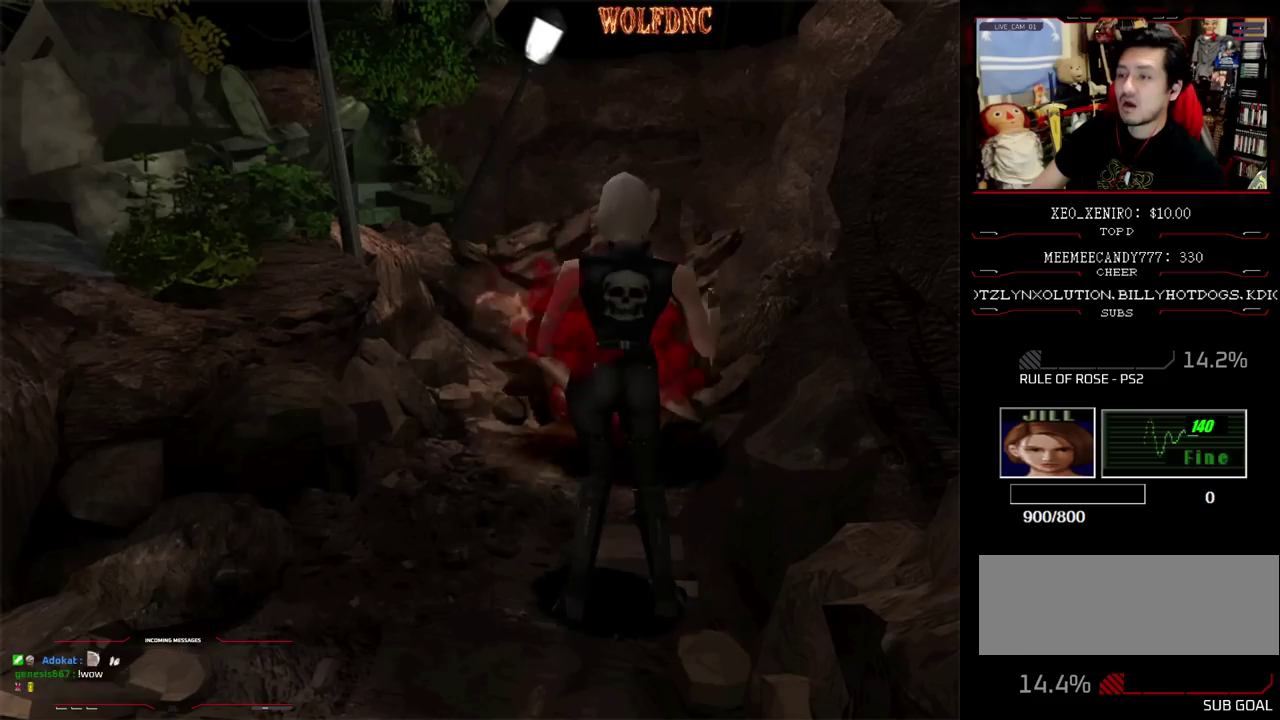
{"buttons": ["DPAD_UP", "DPAD_LEFT"], "events": [[150, "R1", "up"], [483, "DPAD_LEFT", "down"], [483, "DPAD_UP", "down"]]}
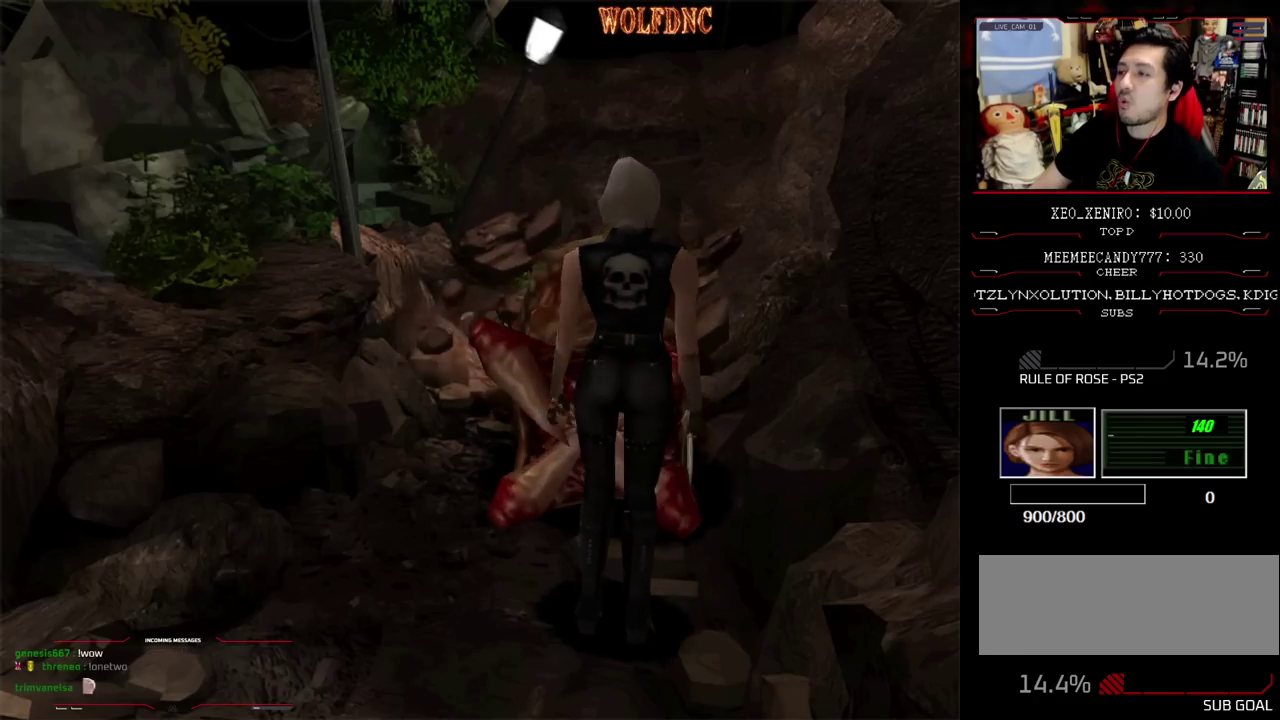
{"buttons": ["SQUARE", "DPAD_UP", "DPAD_RIGHT"], "events": [[33, "SQUARE", "down"], [167, "DPAD_LEFT", "up"], [400, "DPAD_RIGHT", "down"]]}
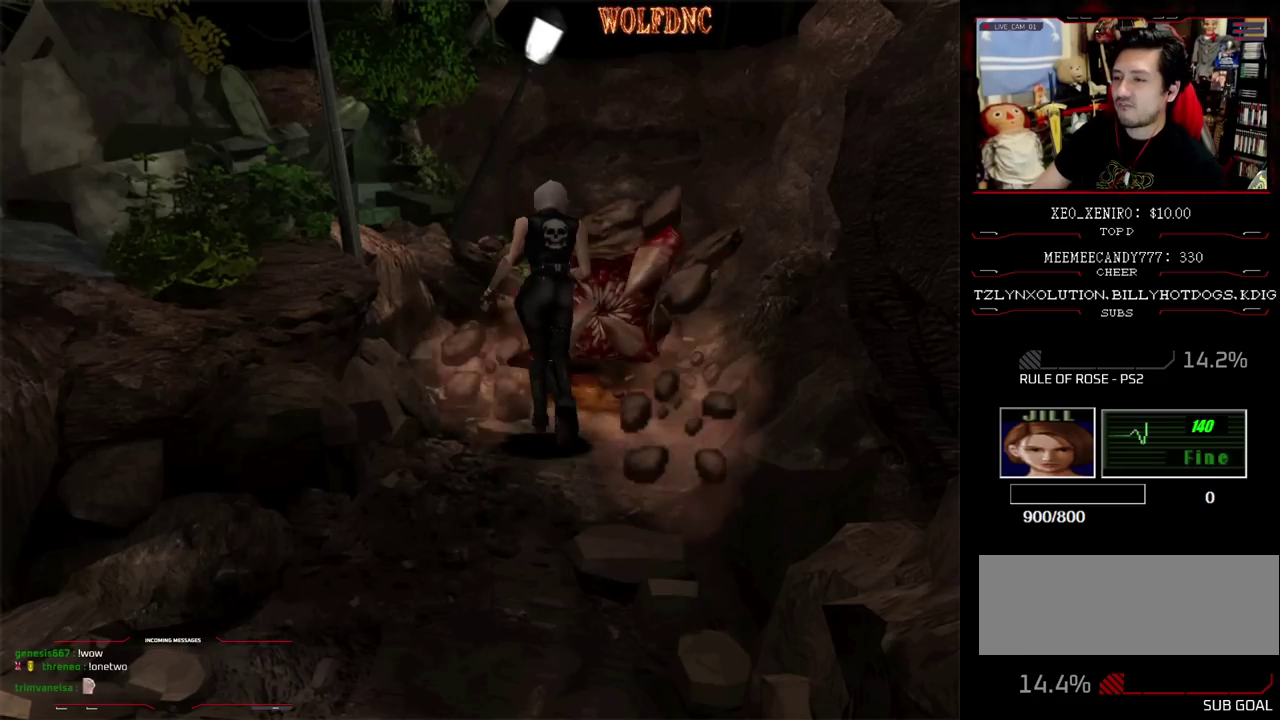
{"buttons": [], "events": [[83, "DPAD_RIGHT", "up"], [83, "DPAD_UP", "up"], [133, "SQUARE", "up"], [183, "DPAD_DOWN", "down"], [233, "SQUARE", "down"], [367, "DPAD_DOWN", "up"], [367, "SQUARE", "up"]]}
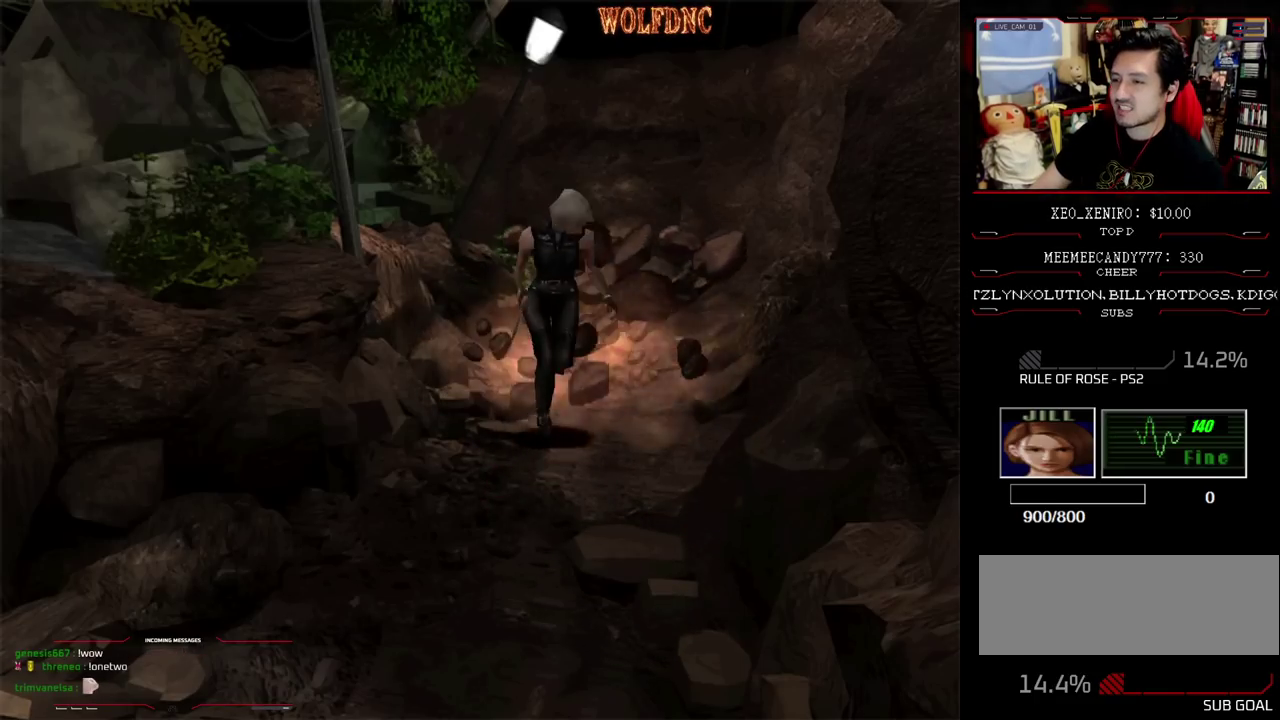
{"buttons": ["DPAD_UP"], "events": [[17, "DPAD_LEFT", "down"], [200, "DPAD_UP", "down"], [333, "DPAD_LEFT", "up"], [433, "DPAD_UP", "up"], [483, "DPAD_UP", "down"]]}
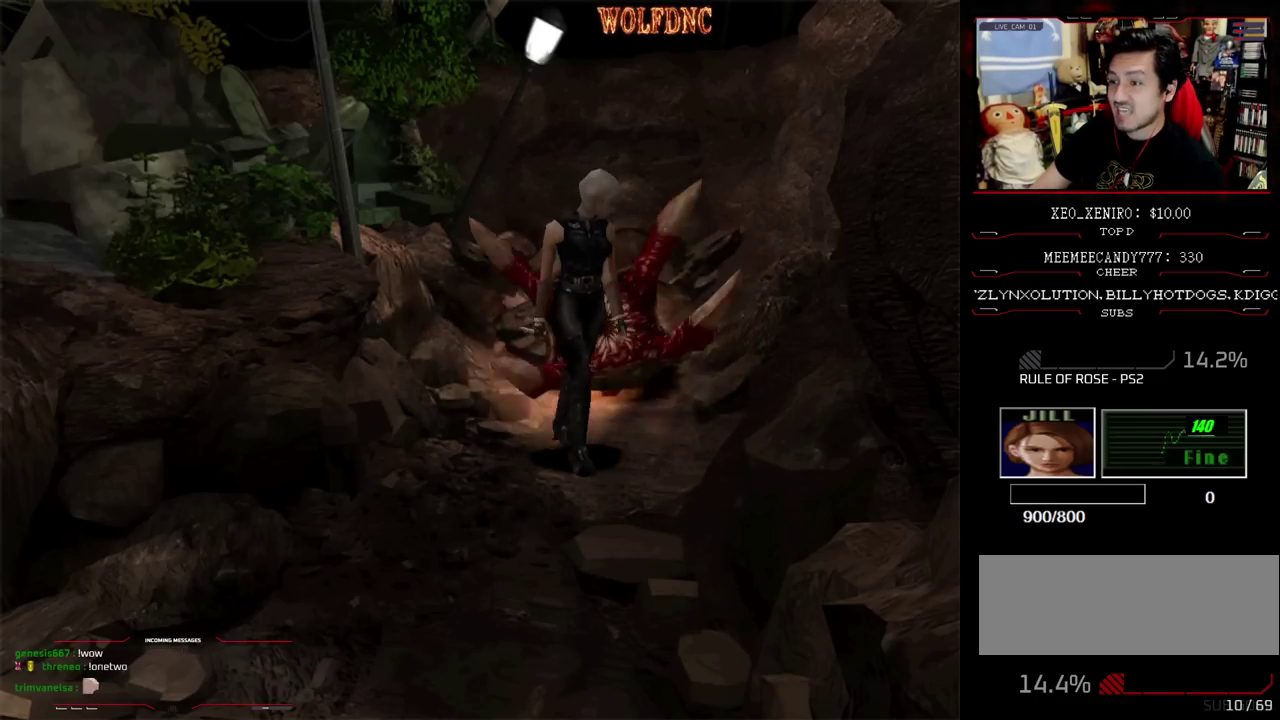
{"buttons": [], "events": [[33, "DPAD_RIGHT", "down"], [33, "SQUARE", "down"], [450, "DPAD_RIGHT", "up"], [450, "DPAD_UP", "up"], [500, "SQUARE", "up"]]}
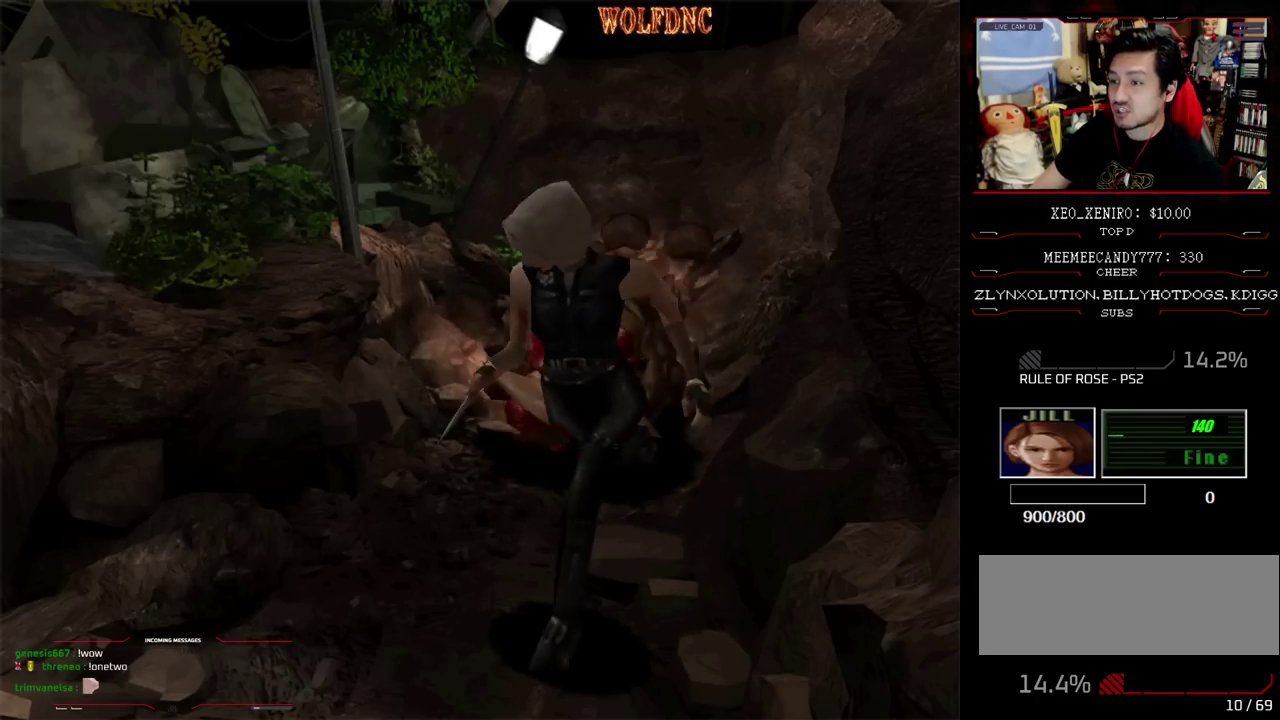
{"buttons": ["SQUARE", "DPAD_UP", "DPAD_LEFT"], "events": [[83, "DPAD_DOWN", "down"], [133, "SQUARE", "down"], [233, "DPAD_DOWN", "up"], [283, "SQUARE", "up"], [367, "DPAD_LEFT", "down"], [417, "DPAD_UP", "down"], [417, "SQUARE", "down"]]}
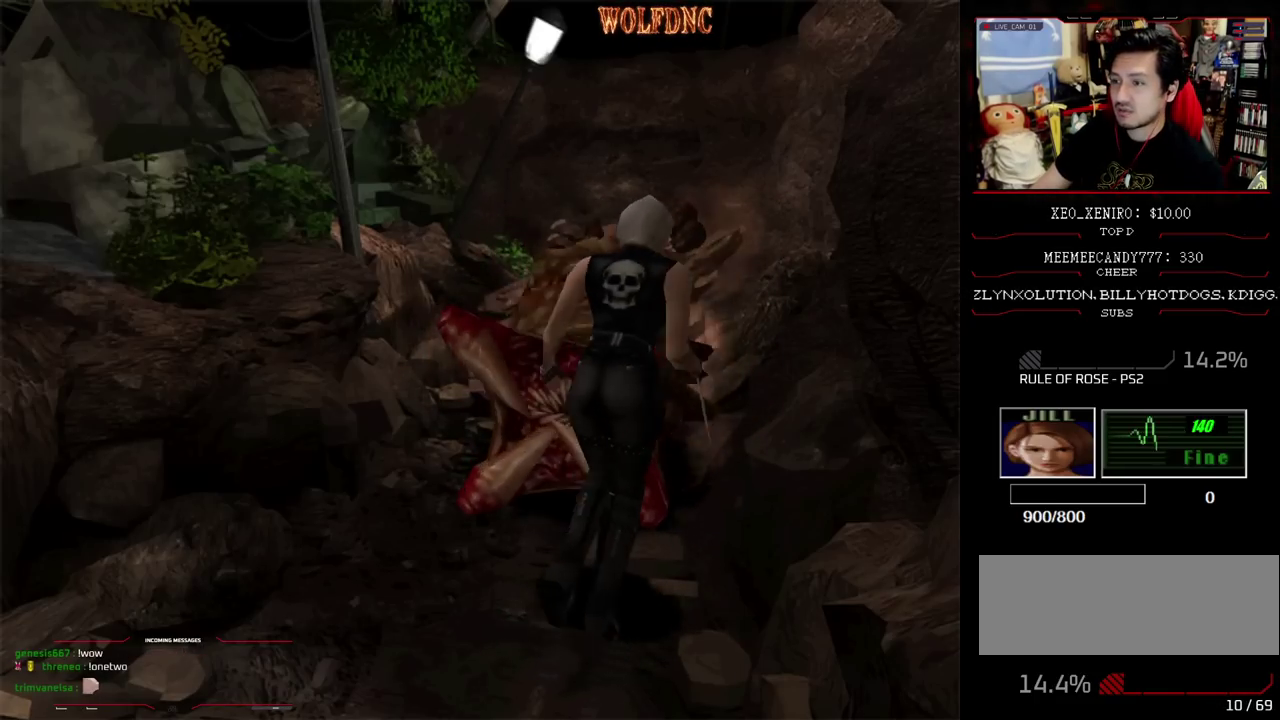
{"buttons": ["SQUARE", "DPAD_UP"], "events": [[50, "DPAD_LEFT", "up"]]}
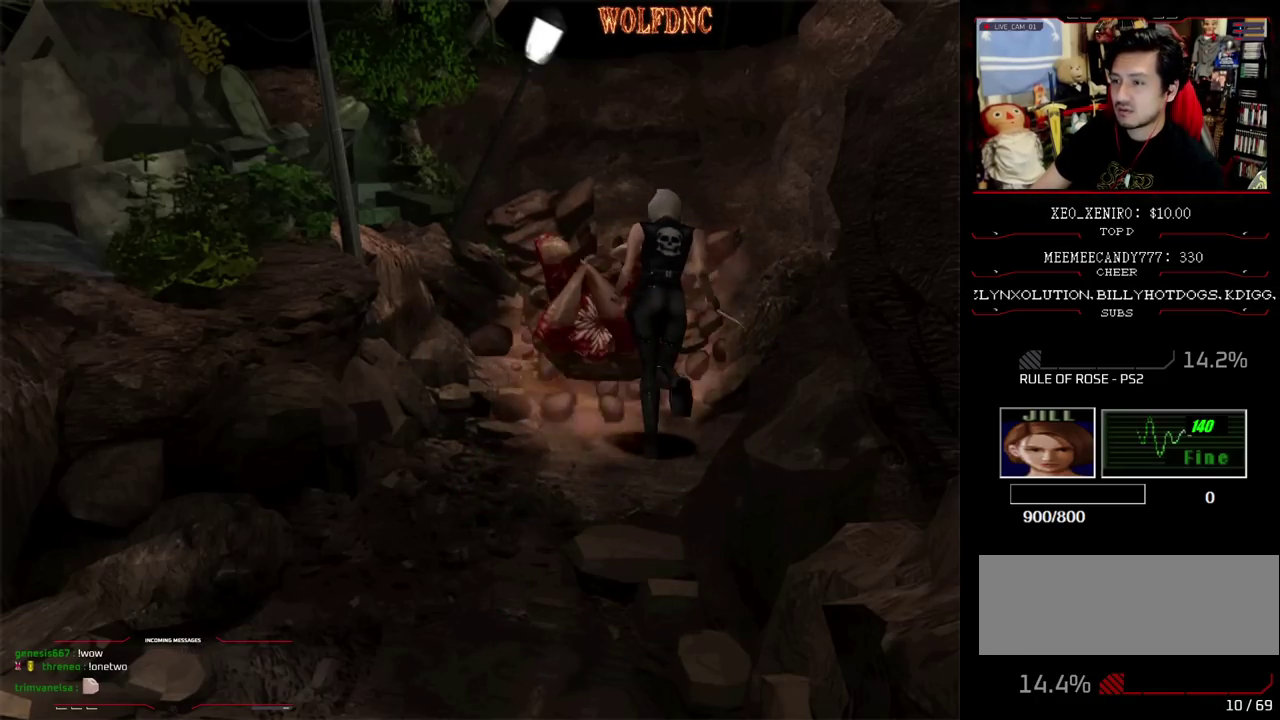
{"buttons": ["SQUARE", "DPAD_UP"], "events": [[33, "DPAD_UP", "up"], [67, "SQUARE", "up"], [117, "DPAD_DOWN", "down"], [167, "SQUARE", "down"], [267, "DPAD_DOWN", "up"], [317, "DPAD_RIGHT", "down"], [317, "SQUARE", "up"], [400, "DPAD_UP", "down"], [450, "SQUARE", "down"], [500, "DPAD_RIGHT", "up"]]}
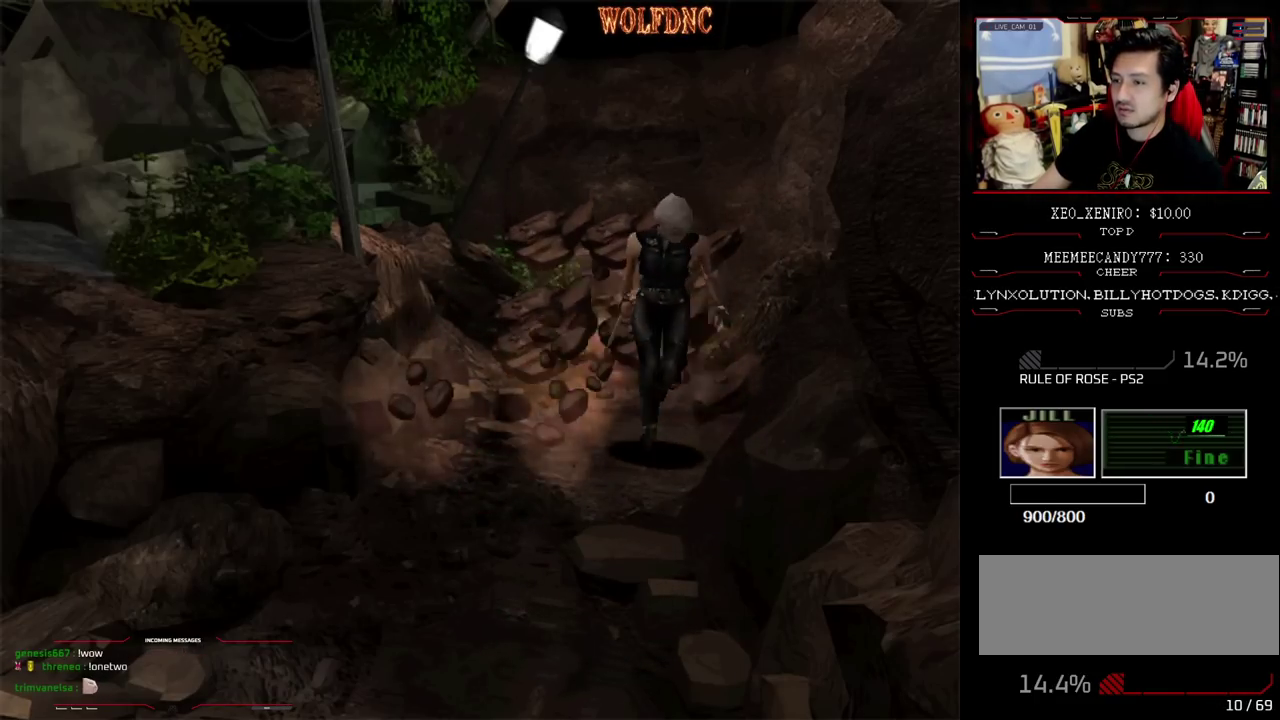
{"buttons": ["SQUARE", "DPAD_UP"], "events": [[83, "DPAD_UP", "up"], [83, "SQUARE", "up"], [233, "DPAD_UP", "down"], [233, "SQUARE", "down"]]}
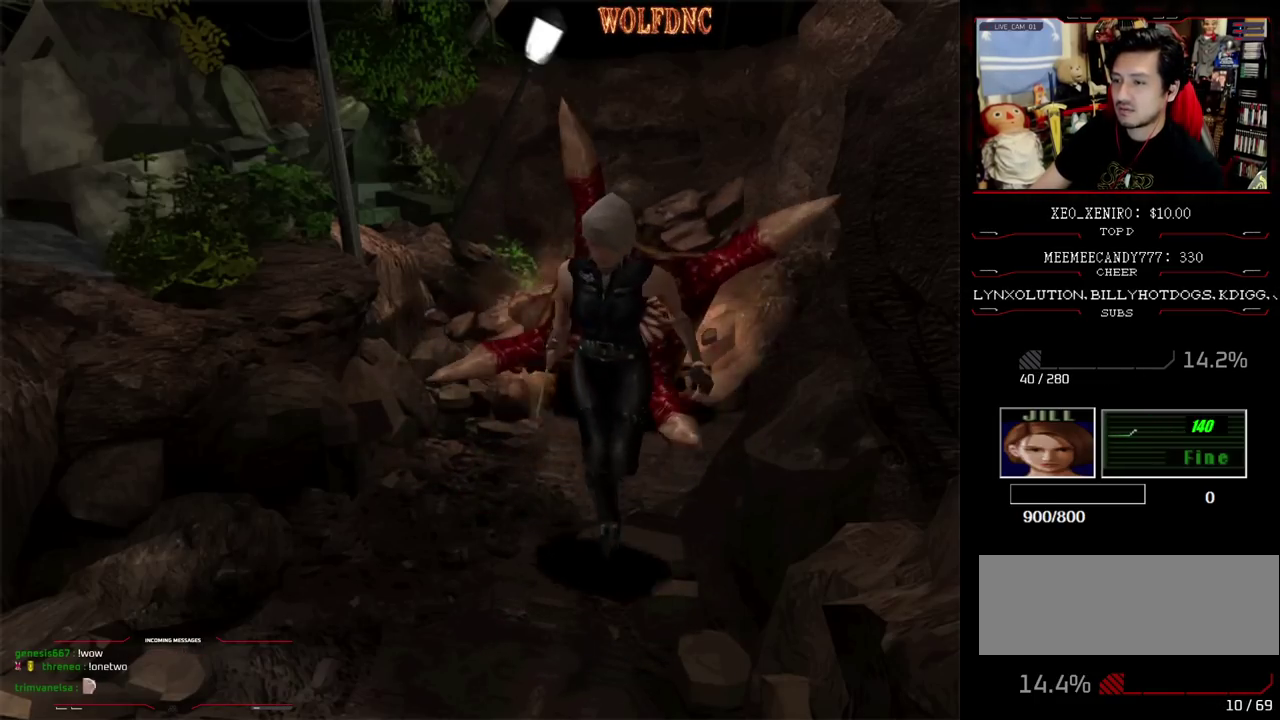
{"buttons": [], "events": [[100, "DPAD_UP", "up"], [200, "SQUARE", "up"], [250, "DPAD_DOWN", "down"], [300, "SQUARE", "down"], [383, "DPAD_DOWN", "up"], [433, "SQUARE", "up"]]}
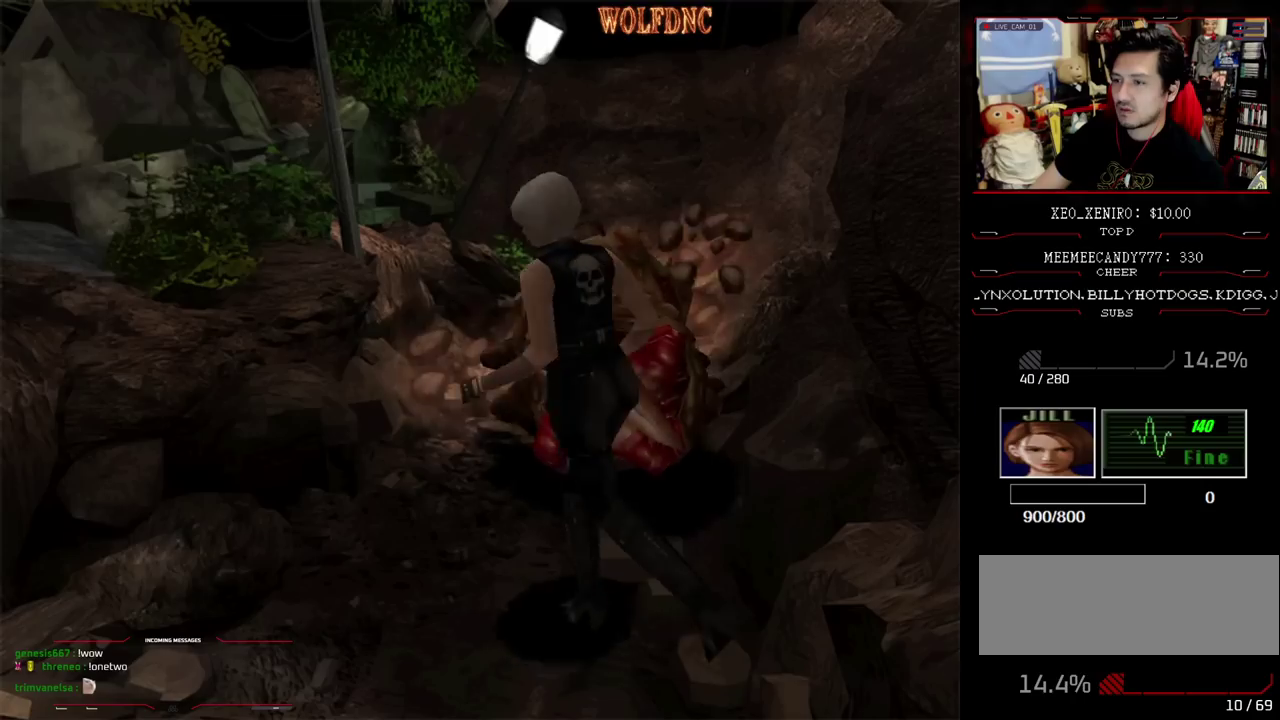
{"buttons": ["SQUARE", "DPAD_UP"], "events": [[67, "DPAD_LEFT", "down"], [117, "DPAD_UP", "down"], [117, "SQUARE", "down"], [217, "DPAD_LEFT", "up"]]}
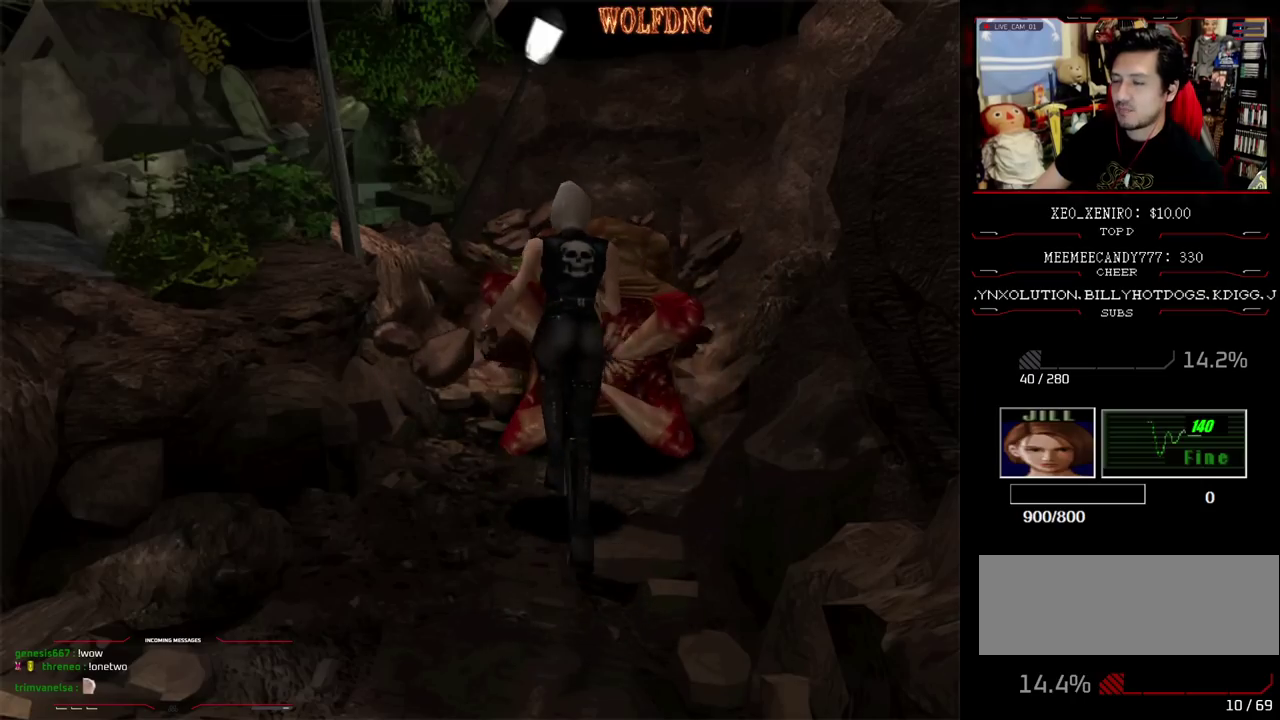
{"buttons": ["SQUARE"], "events": [[183, "DPAD_UP", "up"], [233, "SQUARE", "up"], [317, "DPAD_DOWN", "down"], [367, "SQUARE", "down"], [500, "DPAD_DOWN", "up"]]}
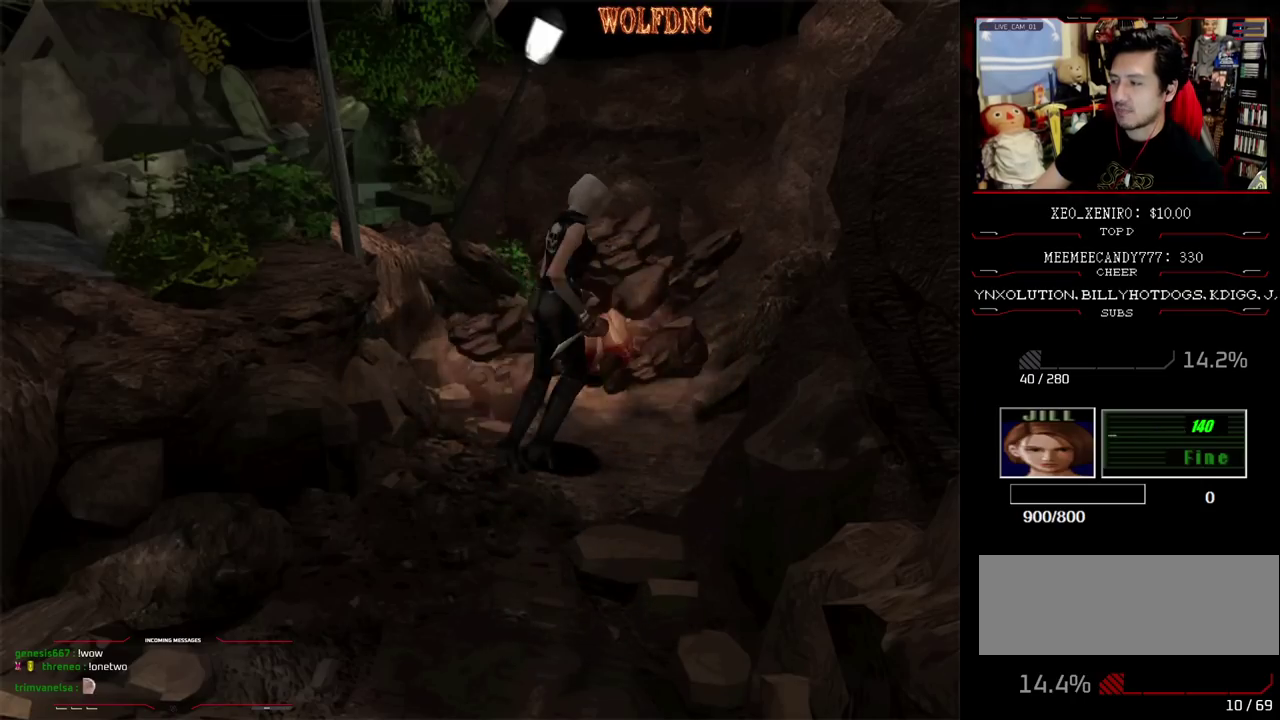
{"buttons": [], "events": [[67, "SQUARE", "up"], [250, "DPAD_UP", "down"], [300, "SQUARE", "down"], [383, "DPAD_UP", "up"], [433, "SQUARE", "up"]]}
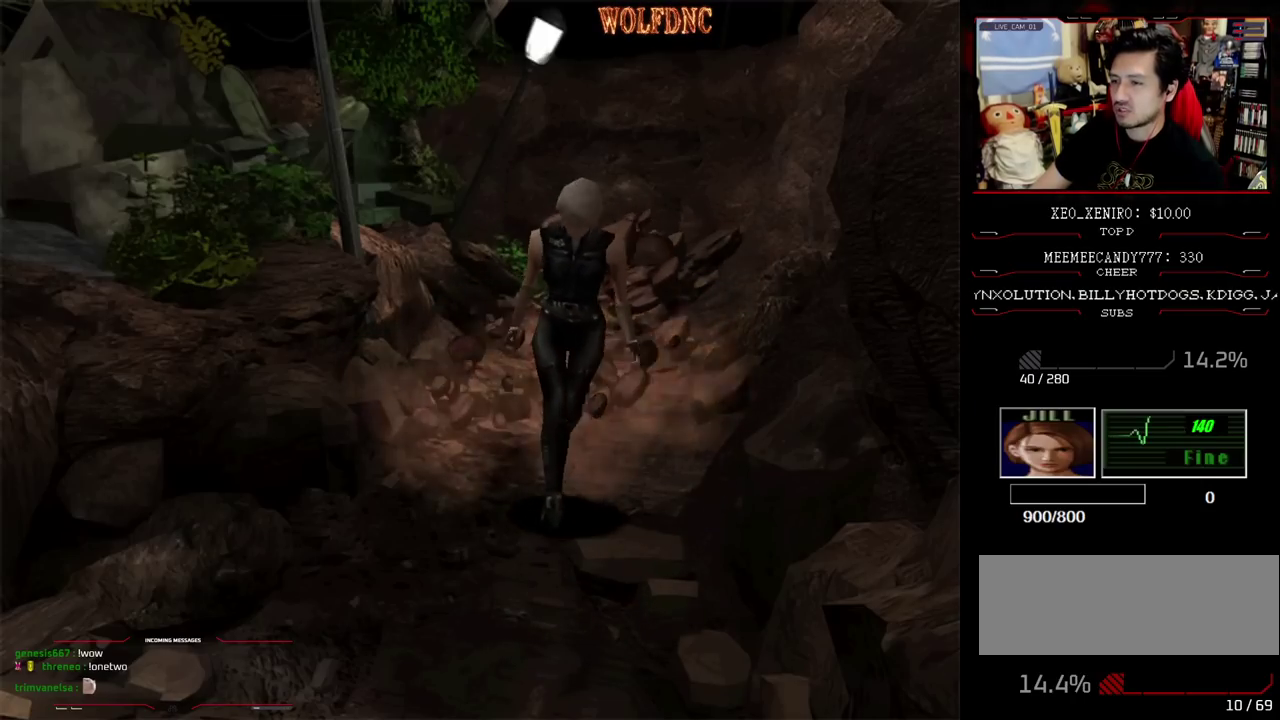
{"buttons": ["SQUARE", "DPAD_UP"], "events": [[33, "DPAD_UP", "down"], [83, "SQUARE", "down"], [167, "SQUARE", "up"], [217, "DPAD_UP", "up"], [450, "DPAD_UP", "down"], [450, "SQUARE", "down"]]}
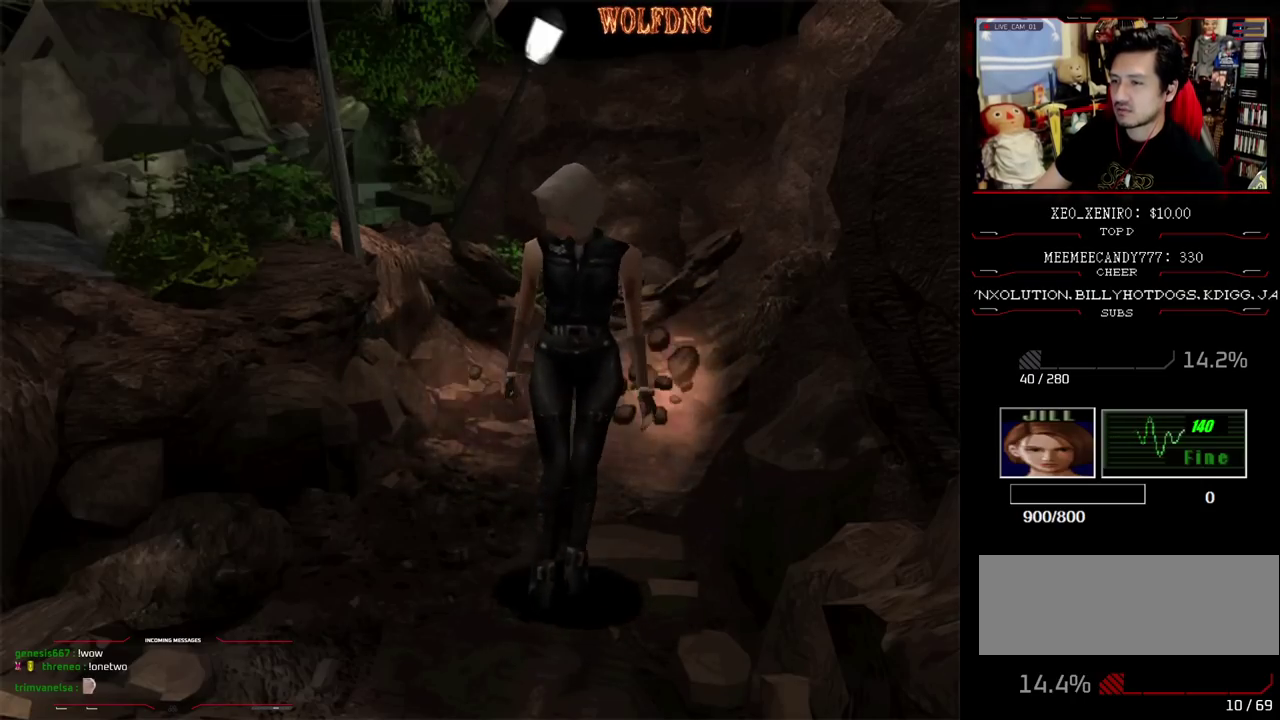
{"buttons": ["SQUARE", "DPAD_UP"], "events": [[183, "DPAD_RIGHT", "down"], [283, "DPAD_RIGHT", "up"]]}
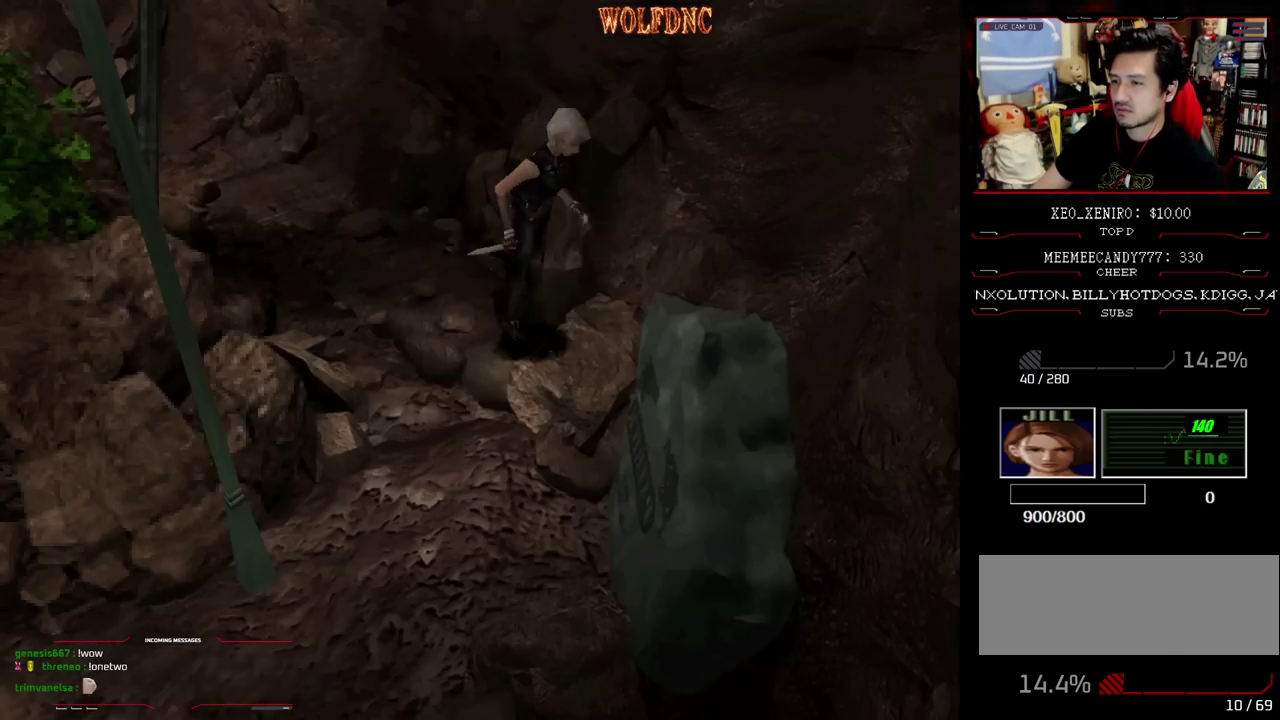
{"buttons": ["SQUARE", "DPAD_UP"], "events": [[100, "DPAD_RIGHT", "down"], [483, "DPAD_RIGHT", "up"]]}
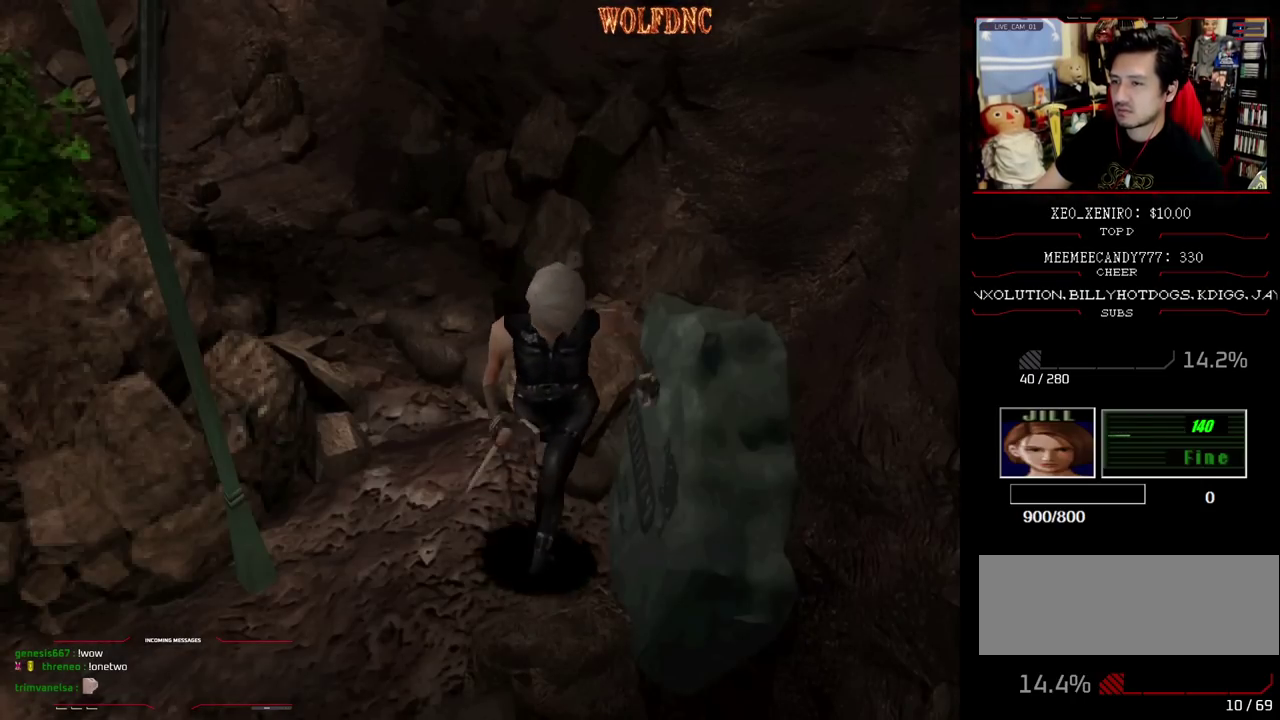
{"buttons": ["R1"], "events": [[117, "SQUARE", "up"], [217, "SQUARE", "down"], [350, "DPAD_UP", "up"], [350, "SQUARE", "up"], [400, "DPAD_RIGHT", "down"], [450, "R1", "down"], [500, "DPAD_RIGHT", "up"]]}
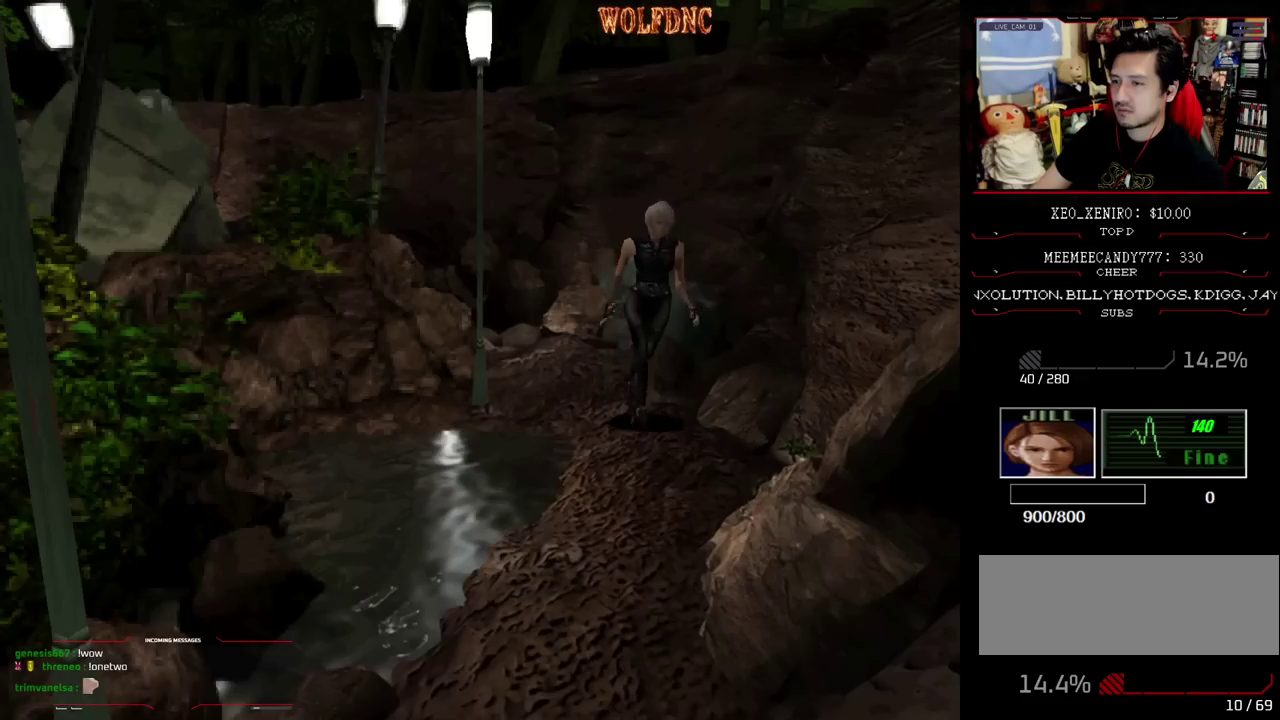
{"buttons": ["R1", "DPAD_RIGHT"], "events": [[133, "DPAD_RIGHT", "down"]]}
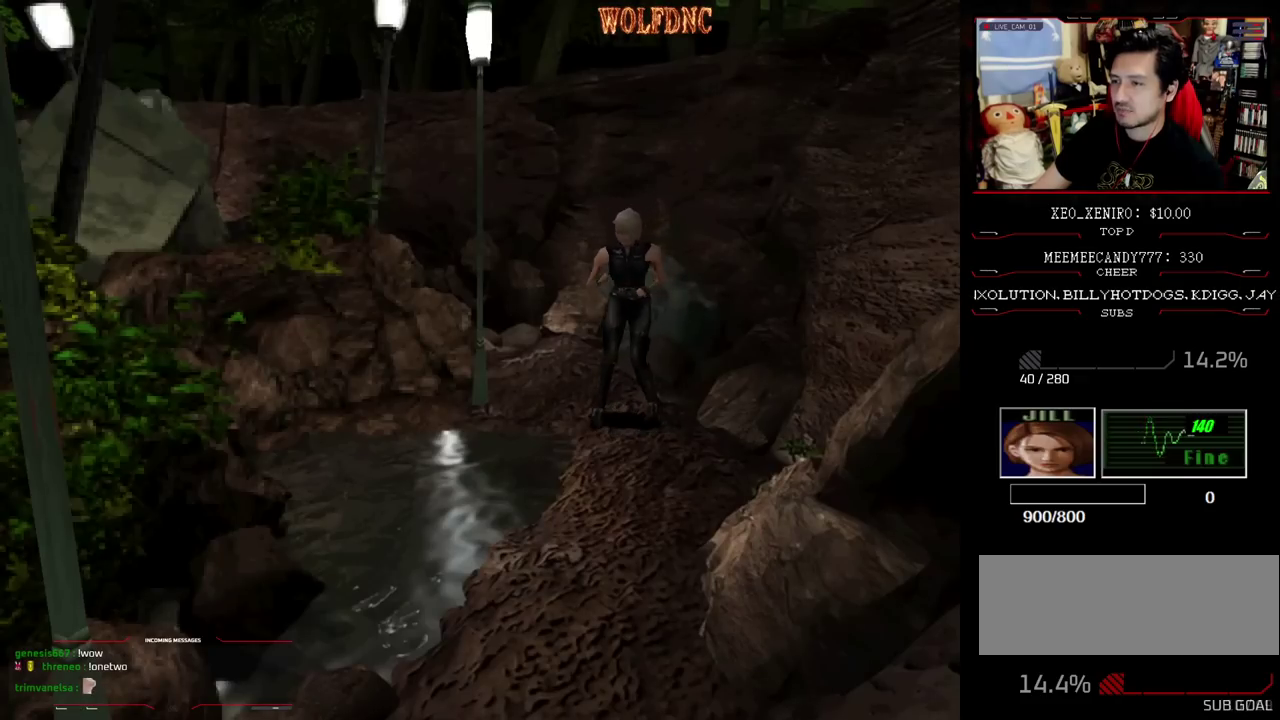
{"buttons": ["R1", "DPAD_DOWN"], "events": [[333, "DPAD_RIGHT", "up"], [483, "DPAD_DOWN", "down"]]}
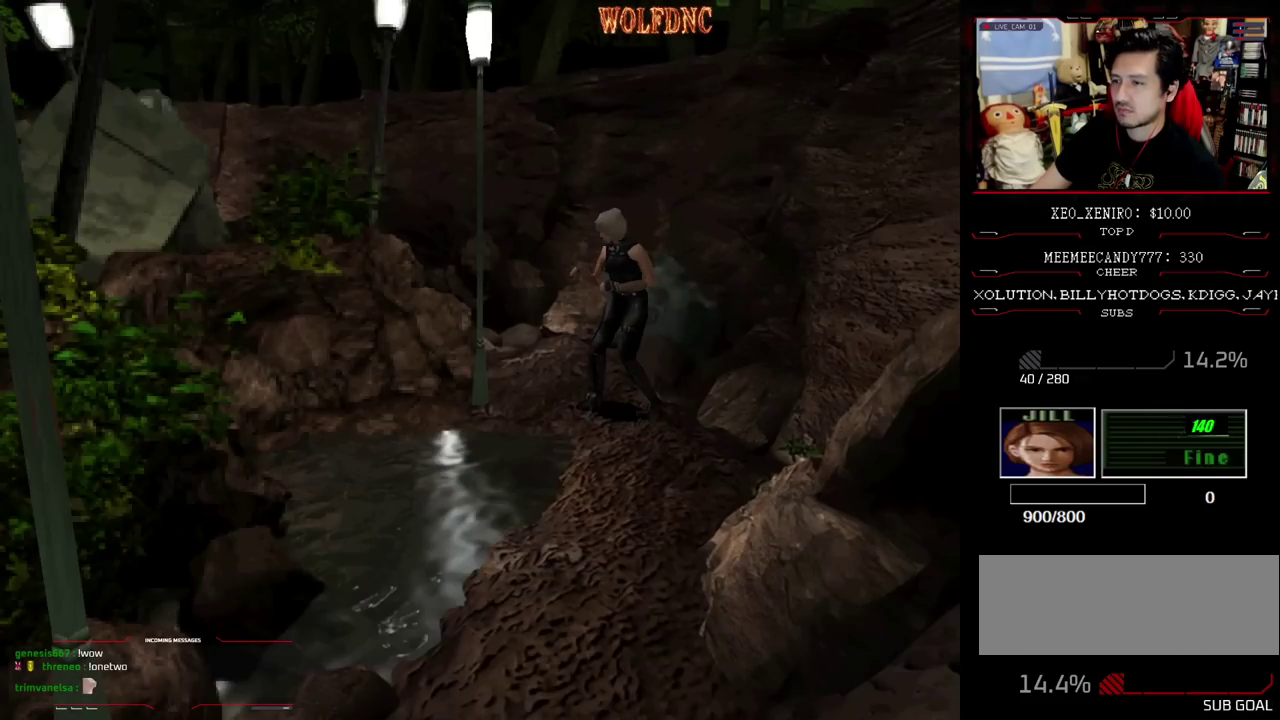
{"buttons": ["R1"], "events": [[117, "DPAD_DOWN", "up"], [317, "DPAD_DOWN", "down"], [450, "DPAD_DOWN", "up"]]}
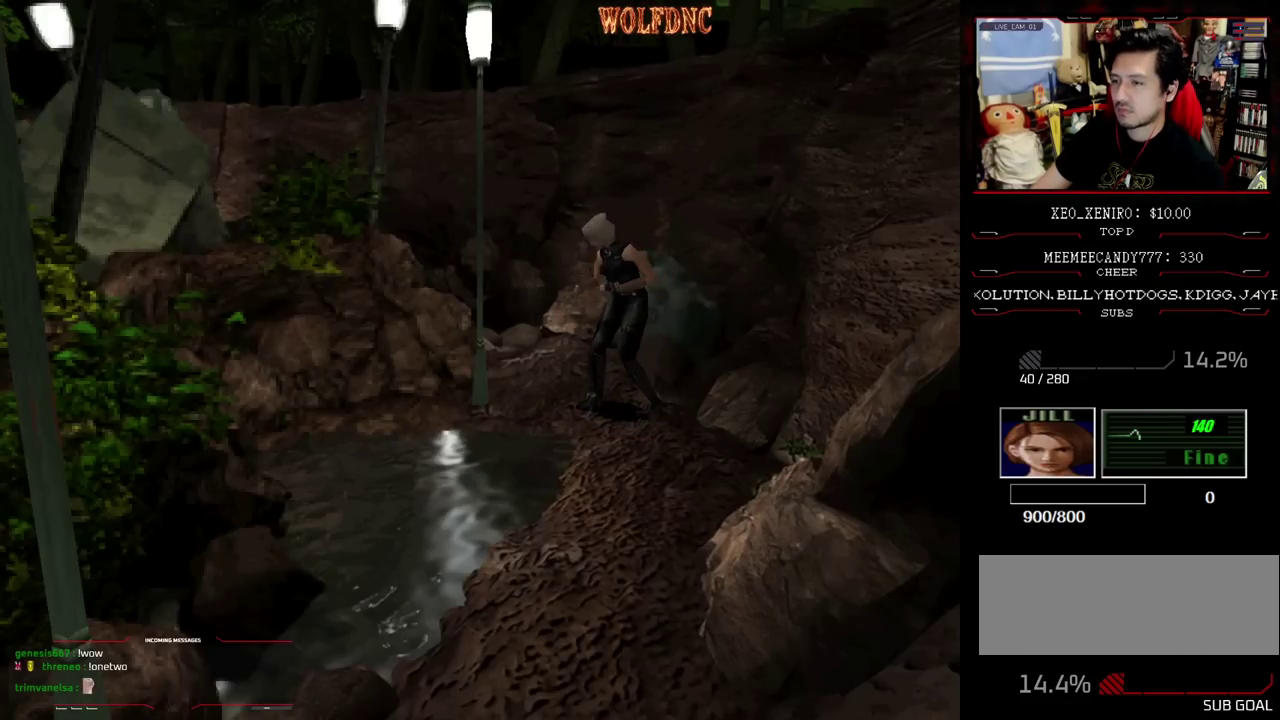
{"buttons": ["R1"], "events": [[183, "DPAD_DOWN", "down"], [367, "DPAD_DOWN", "up"]]}